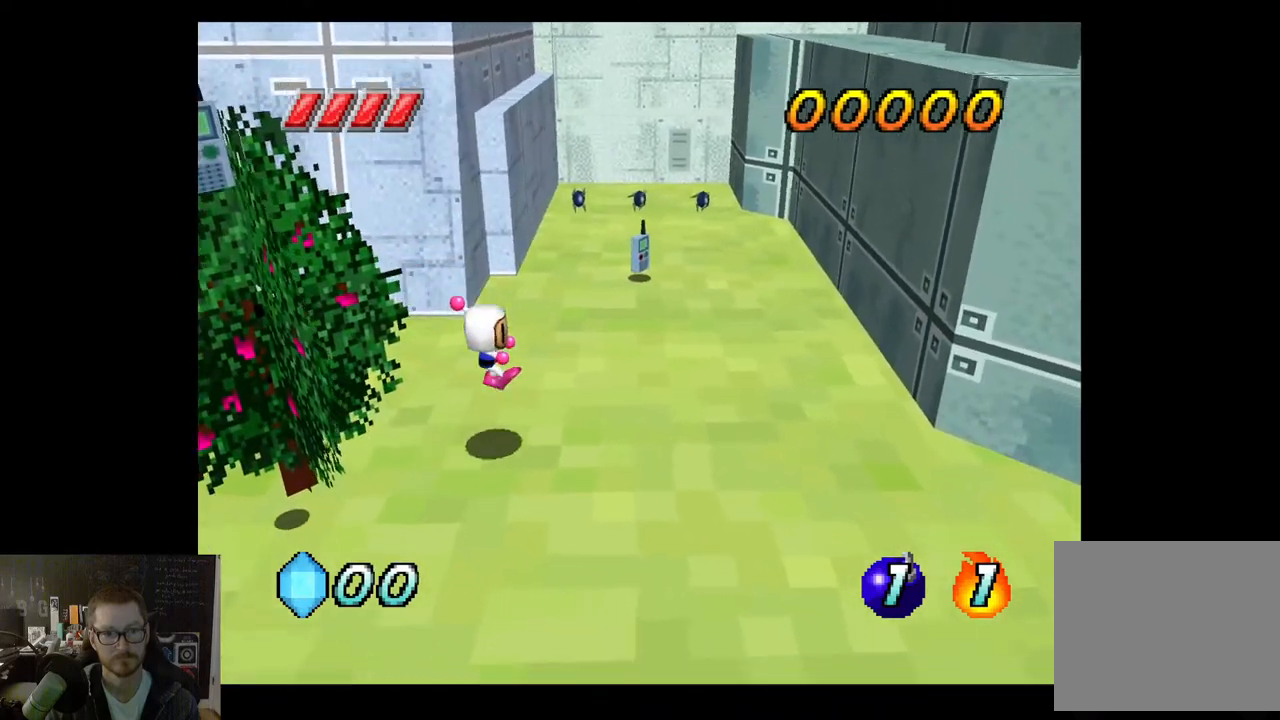
Gameplay with a controller (Xbox layout); each line is a JSON object with the inputs held at the frame after it. "events" lists button and stick changes between this image and that frame as [ms after this image, input, new state], when the widget could be followed in between.
{"buttons": [], "left_stick": "up", "right_stick": "center", "events": [[183, "left_stick", "up"]]}
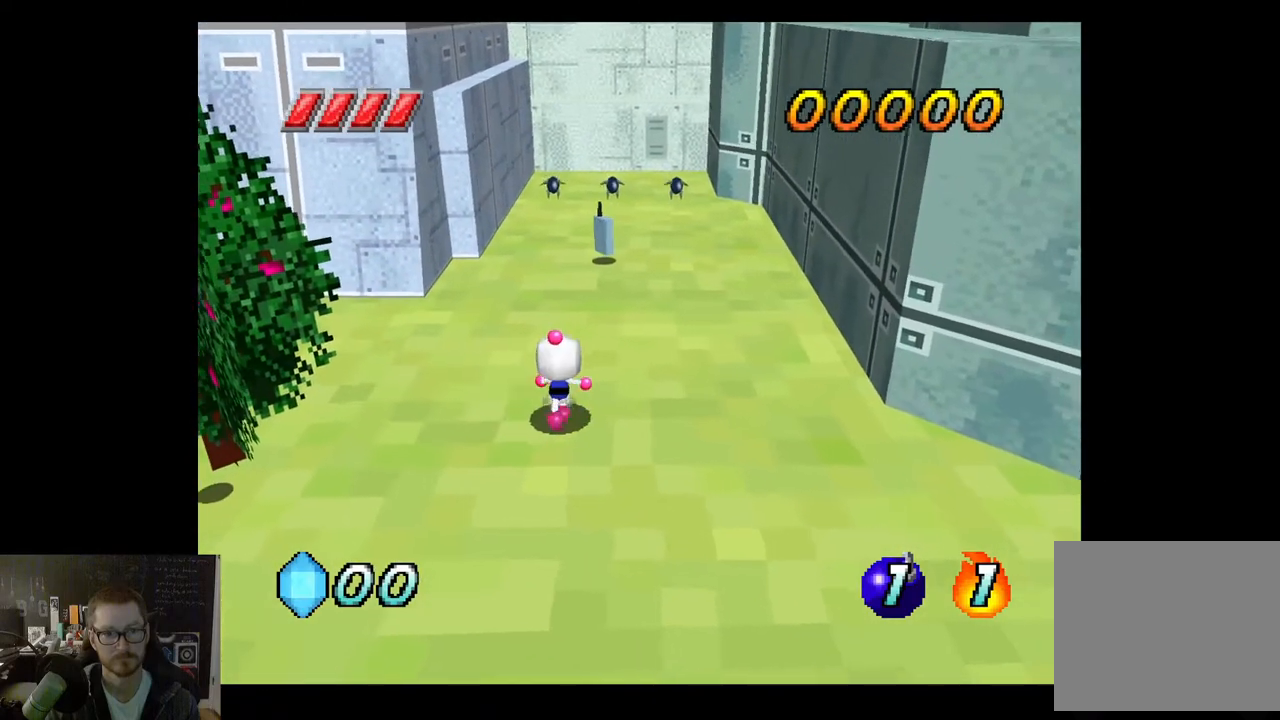
{"buttons": [], "left_stick": "up", "right_stick": "center", "events": []}
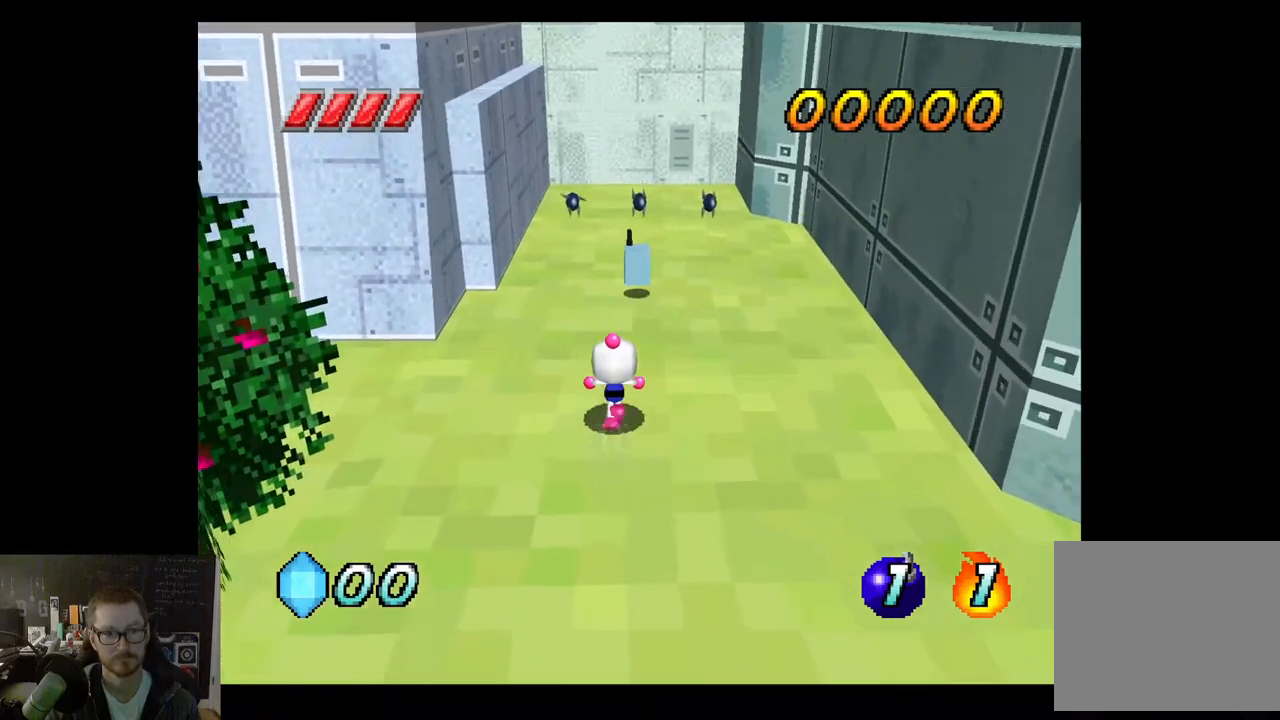
{"buttons": [], "left_stick": "up", "right_stick": "center", "events": []}
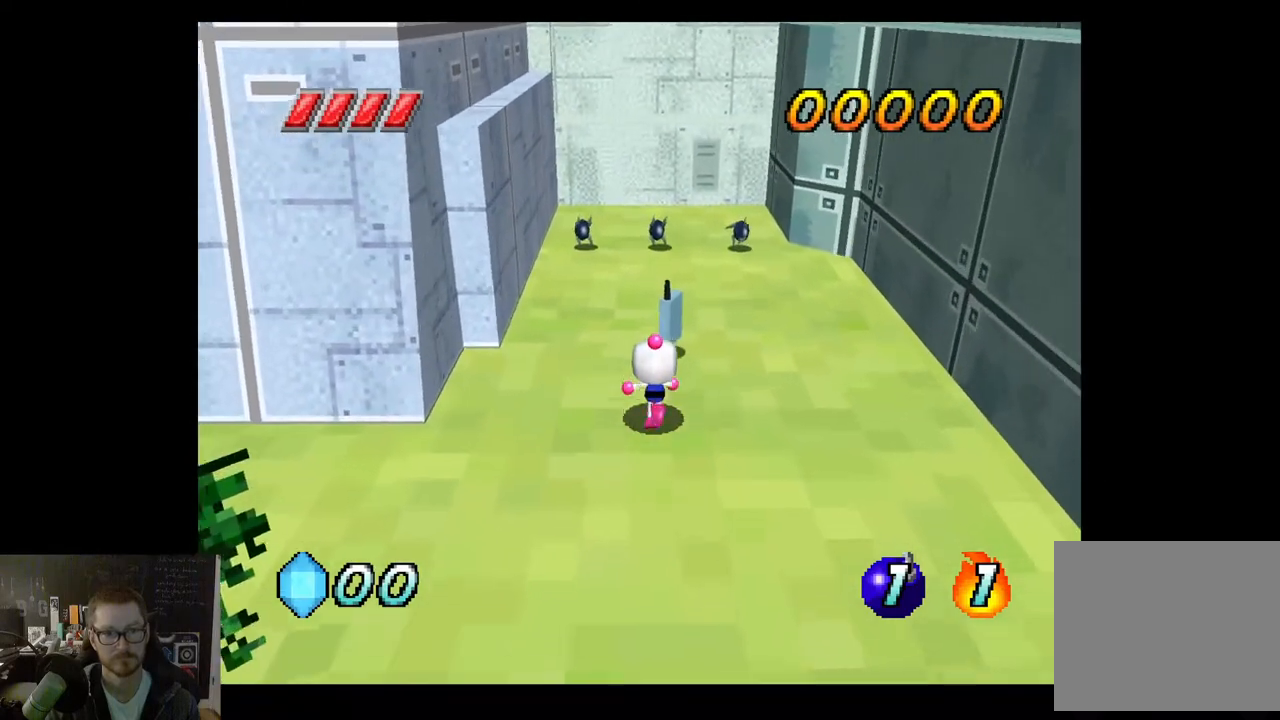
{"buttons": [], "left_stick": "center", "right_stick": "center", "events": [[483, "left_stick", "center"]]}
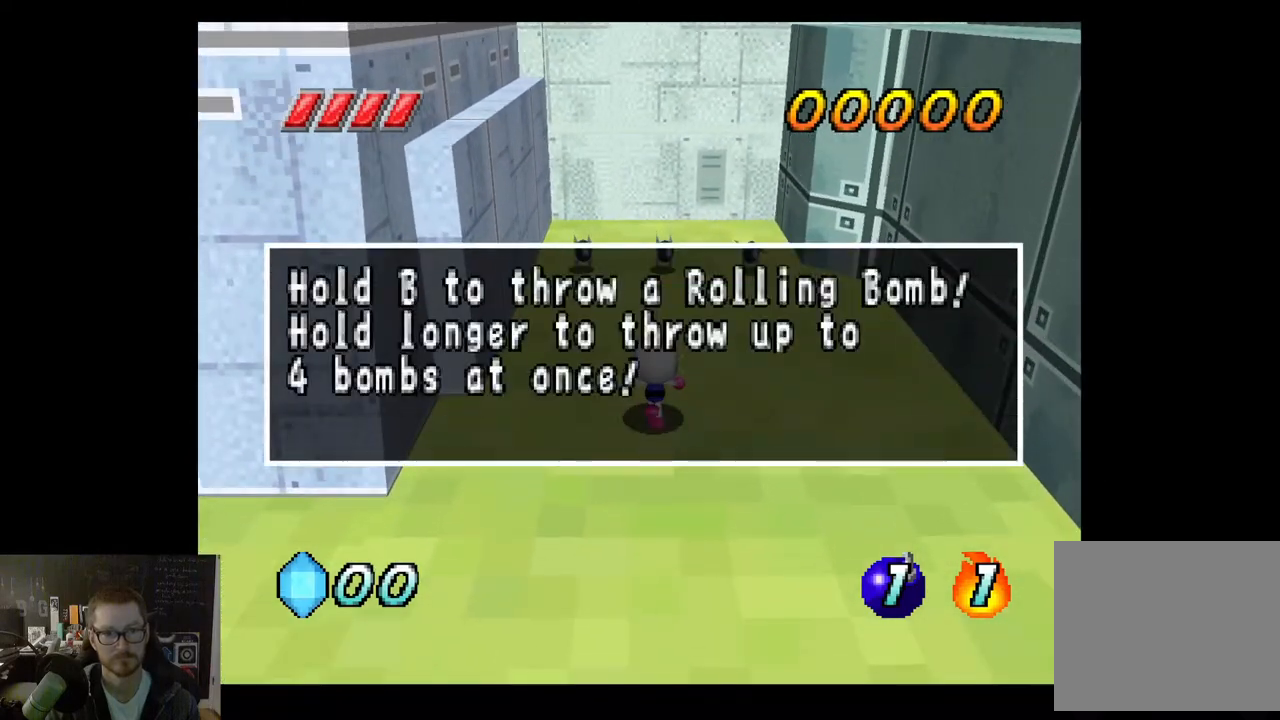
{"buttons": [], "left_stick": "center", "right_stick": "center", "events": []}
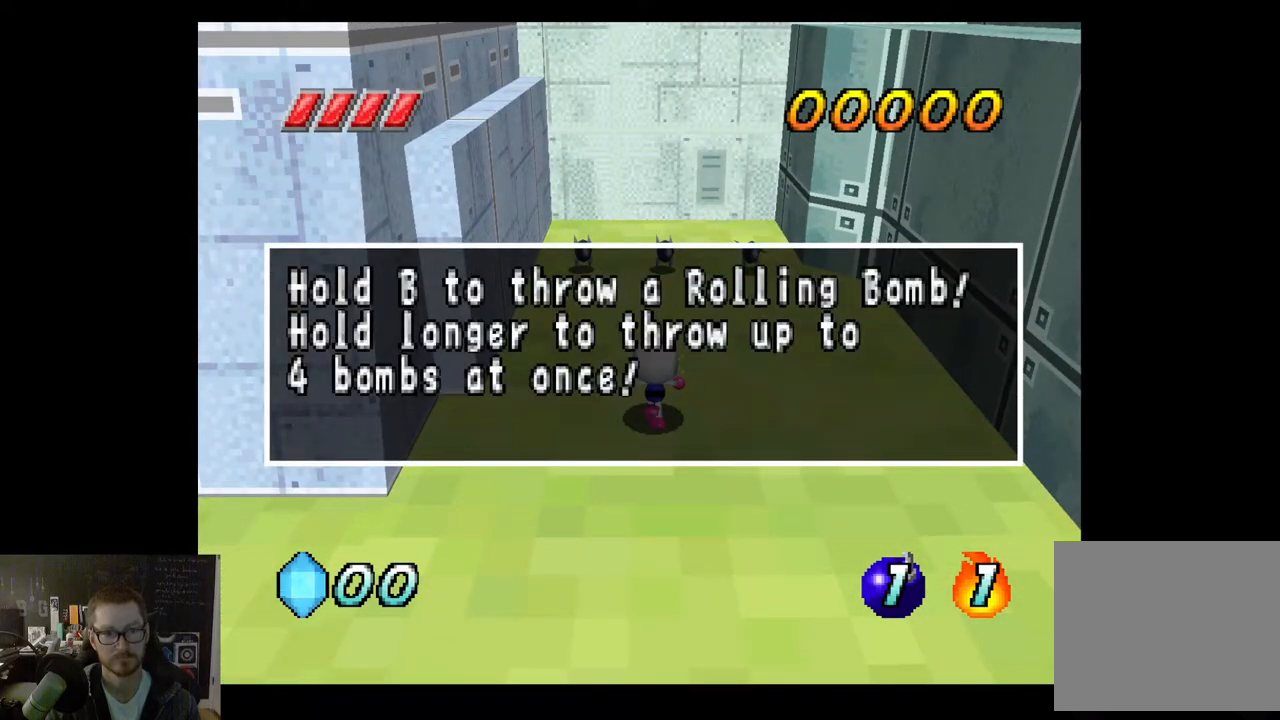
{"buttons": [], "left_stick": "center", "right_stick": "center", "events": []}
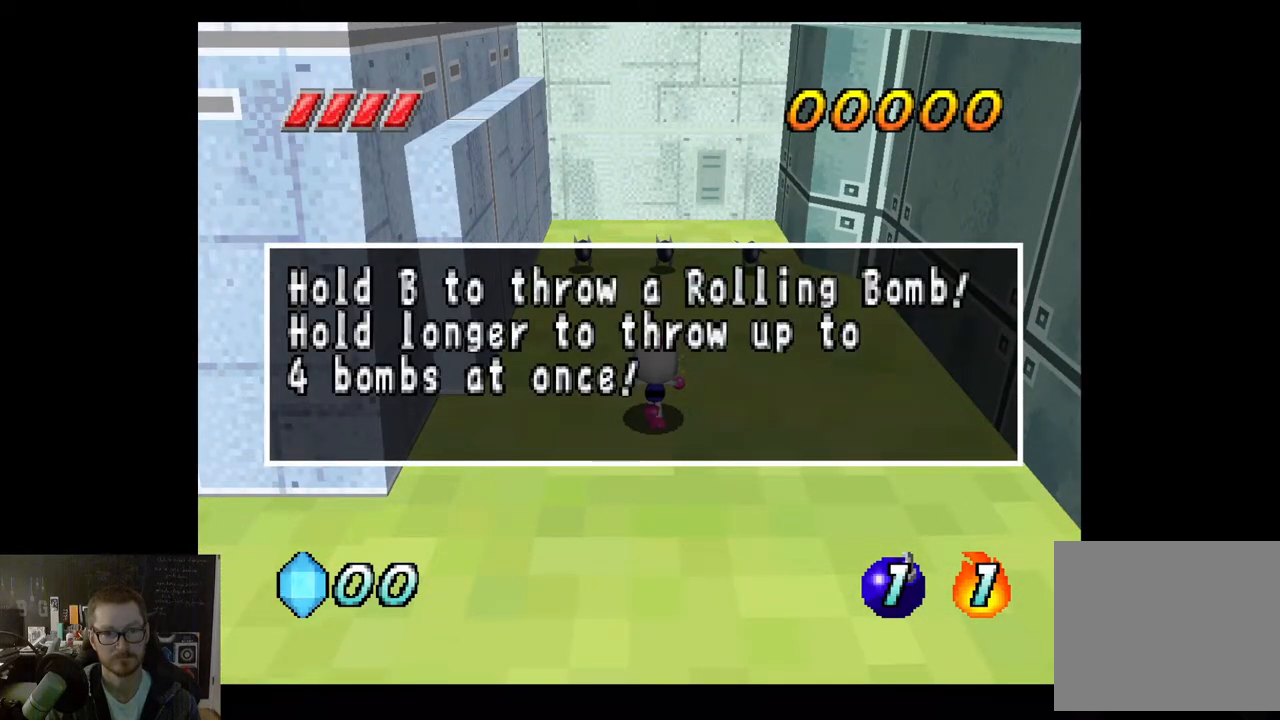
{"buttons": [], "left_stick": "center", "right_stick": "center", "events": []}
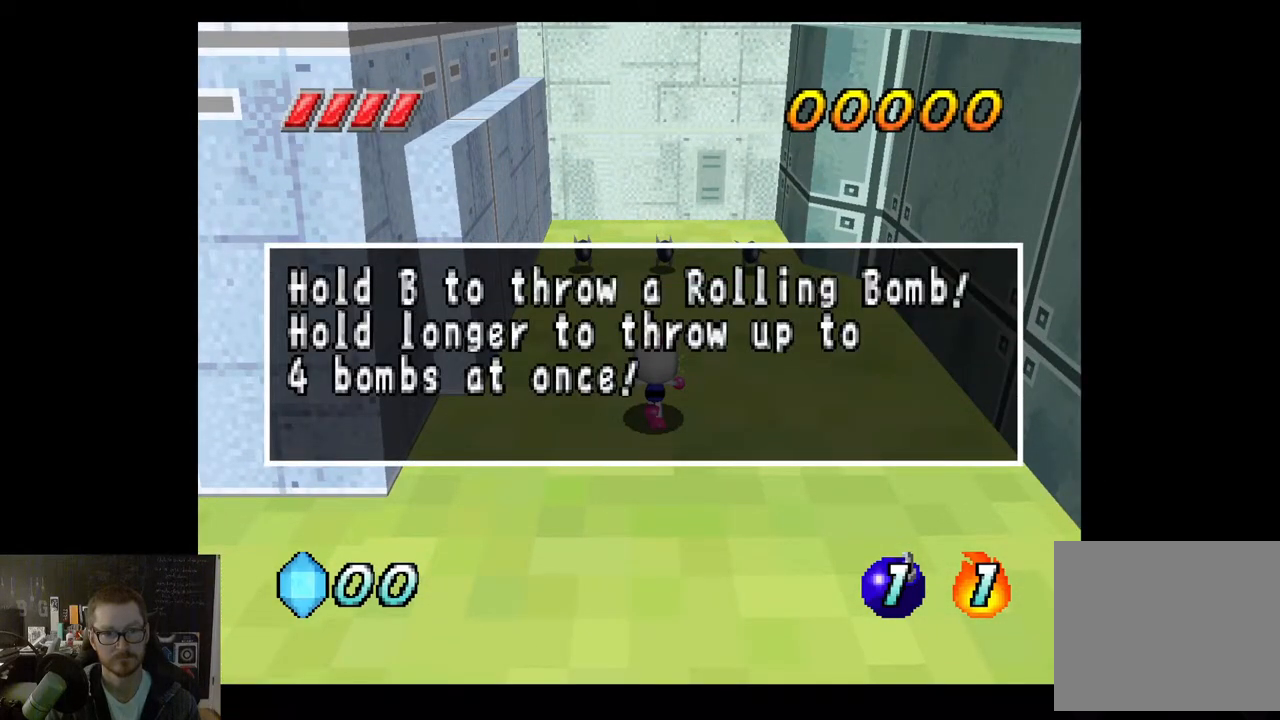
{"buttons": [], "left_stick": "center", "right_stick": "center", "events": []}
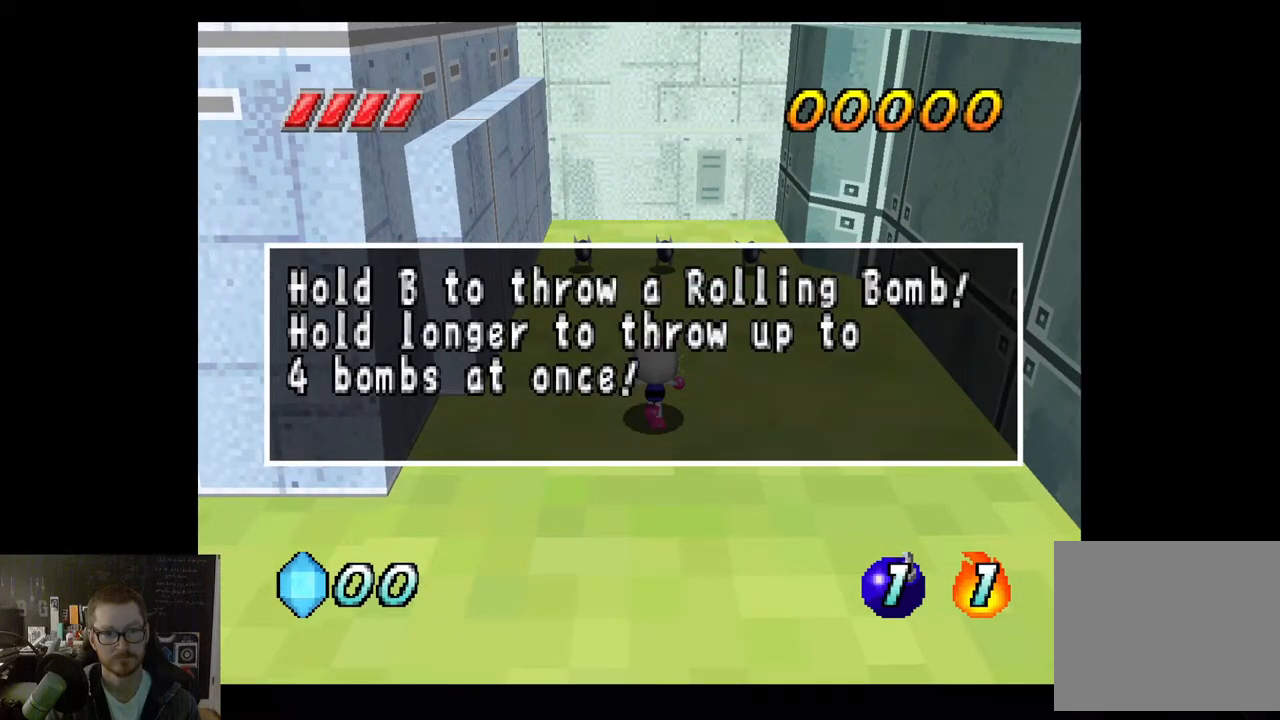
{"buttons": [], "left_stick": "center", "right_stick": "center", "events": []}
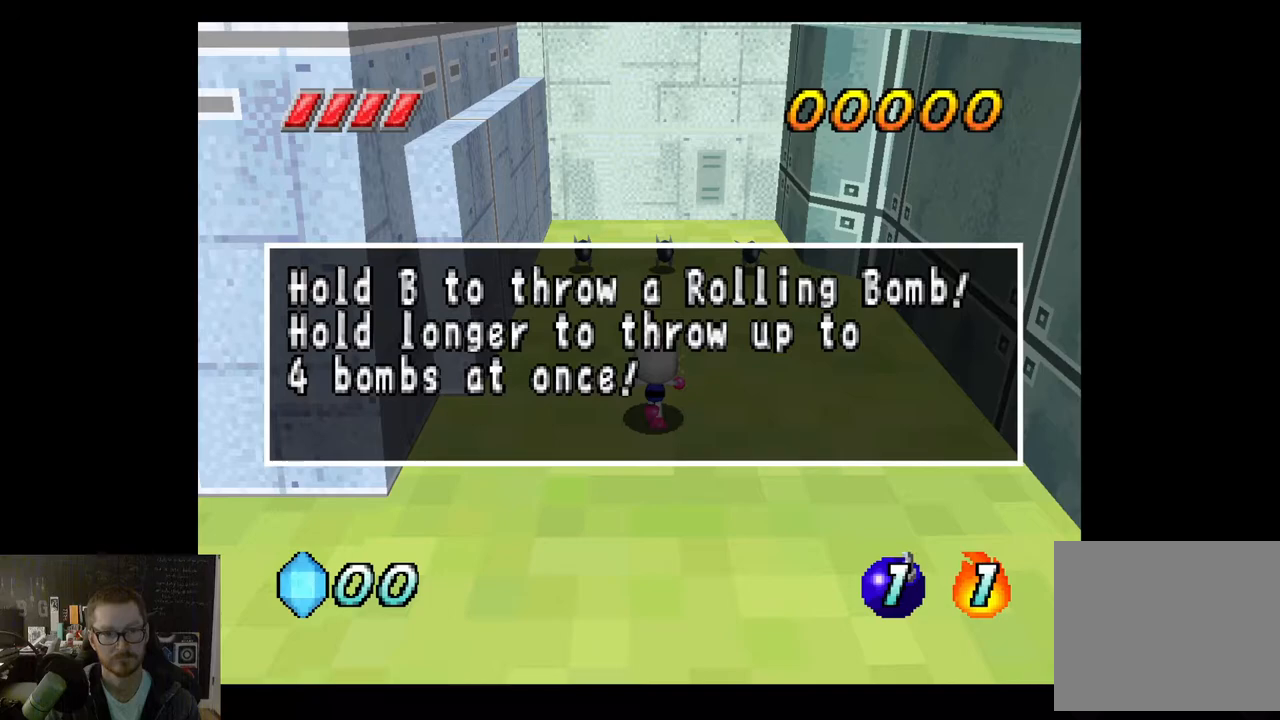
{"buttons": [], "left_stick": "center", "right_stick": "center", "events": []}
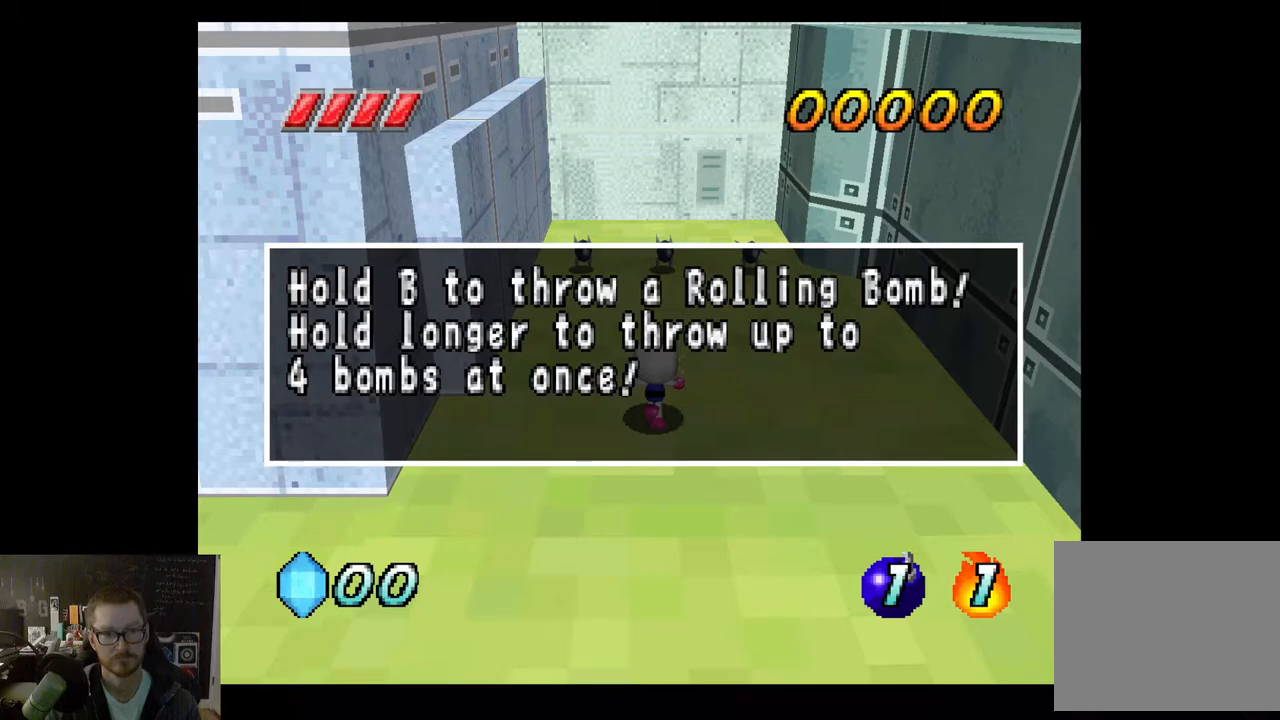
{"buttons": [], "left_stick": "center", "right_stick": "center", "events": [[250, "A", "down"], [383, "A", "up"]]}
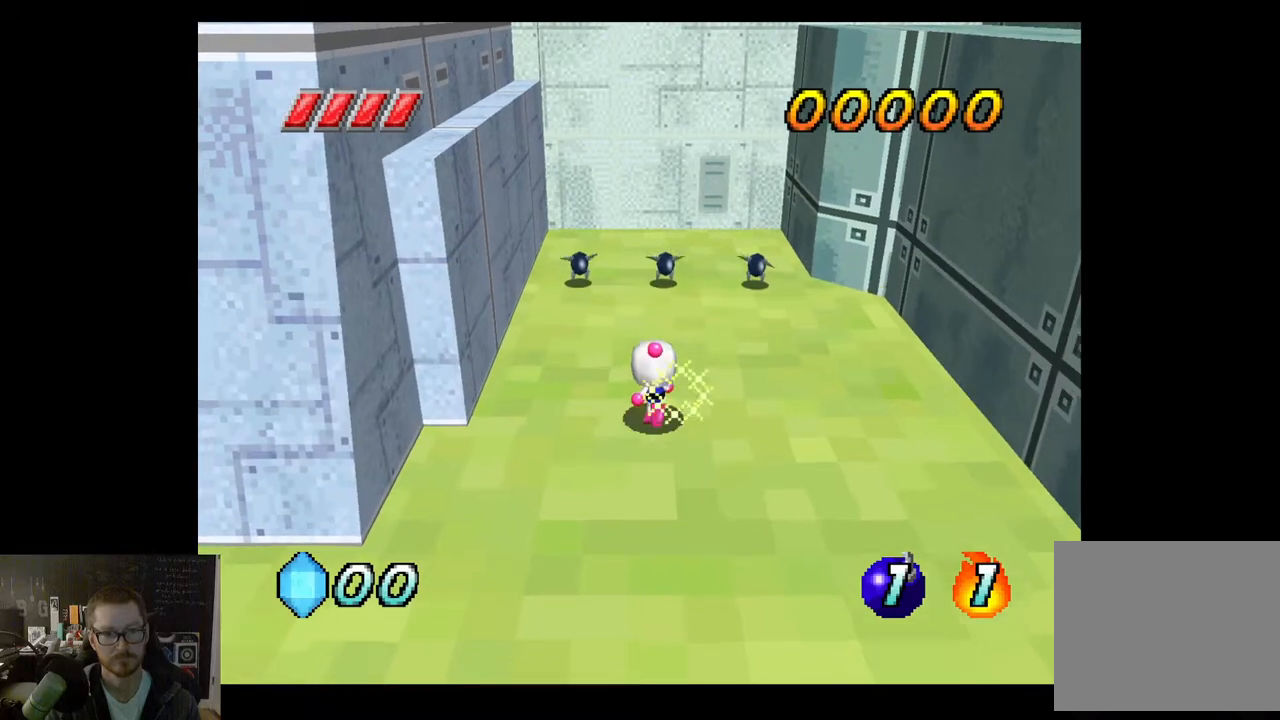
{"buttons": ["X"], "left_stick": "center", "right_stick": "center", "events": [[100, "X", "down"]]}
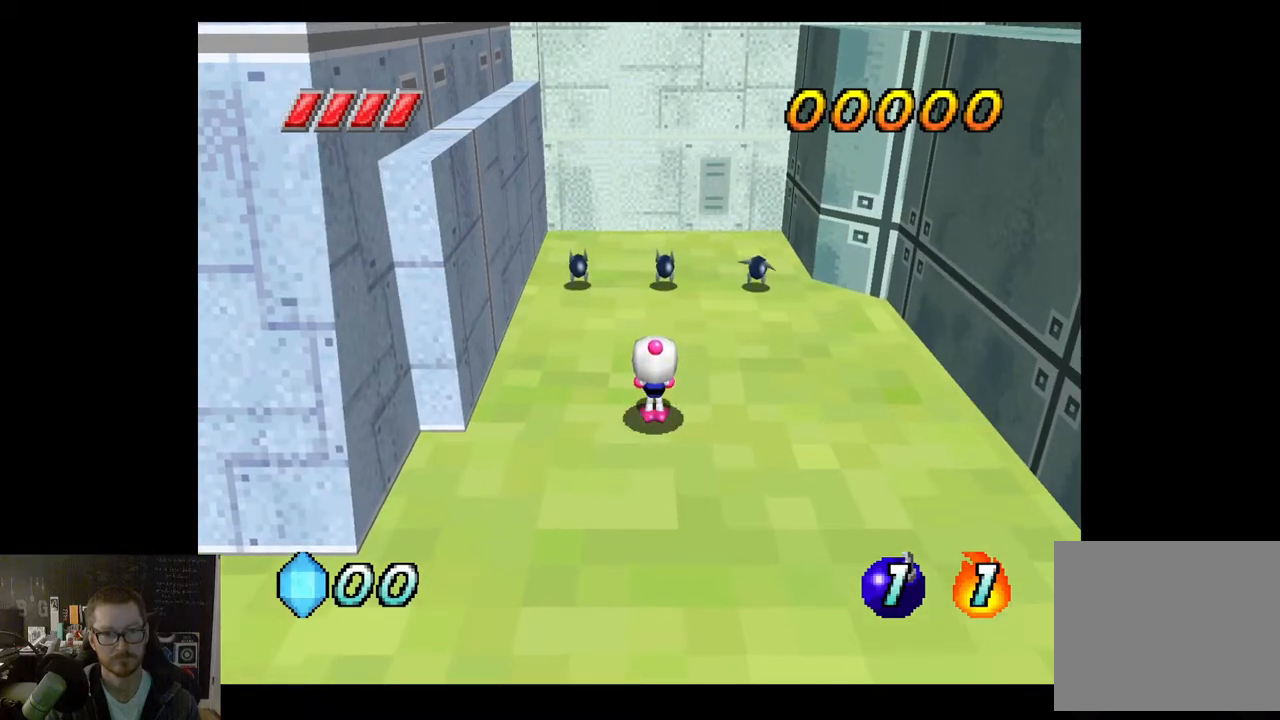
{"buttons": ["X"], "left_stick": "center", "right_stick": "center", "events": []}
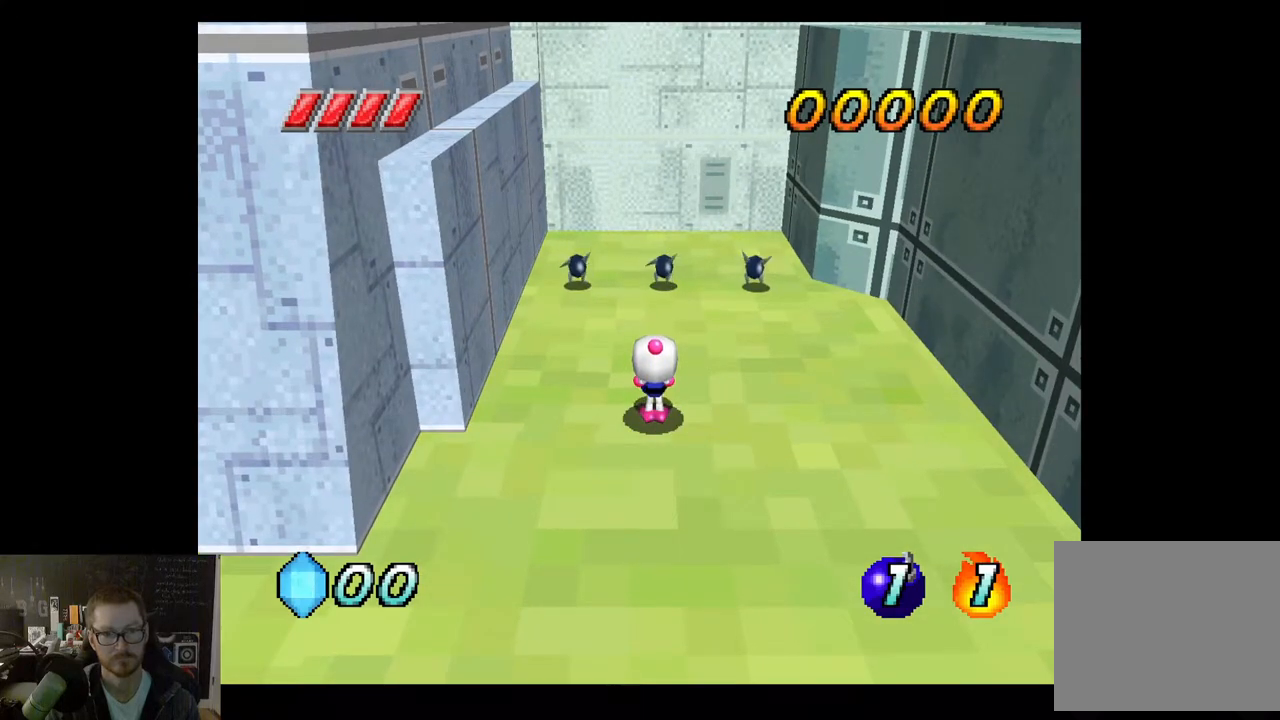
{"buttons": ["X"], "left_stick": "center", "right_stick": "center", "events": []}
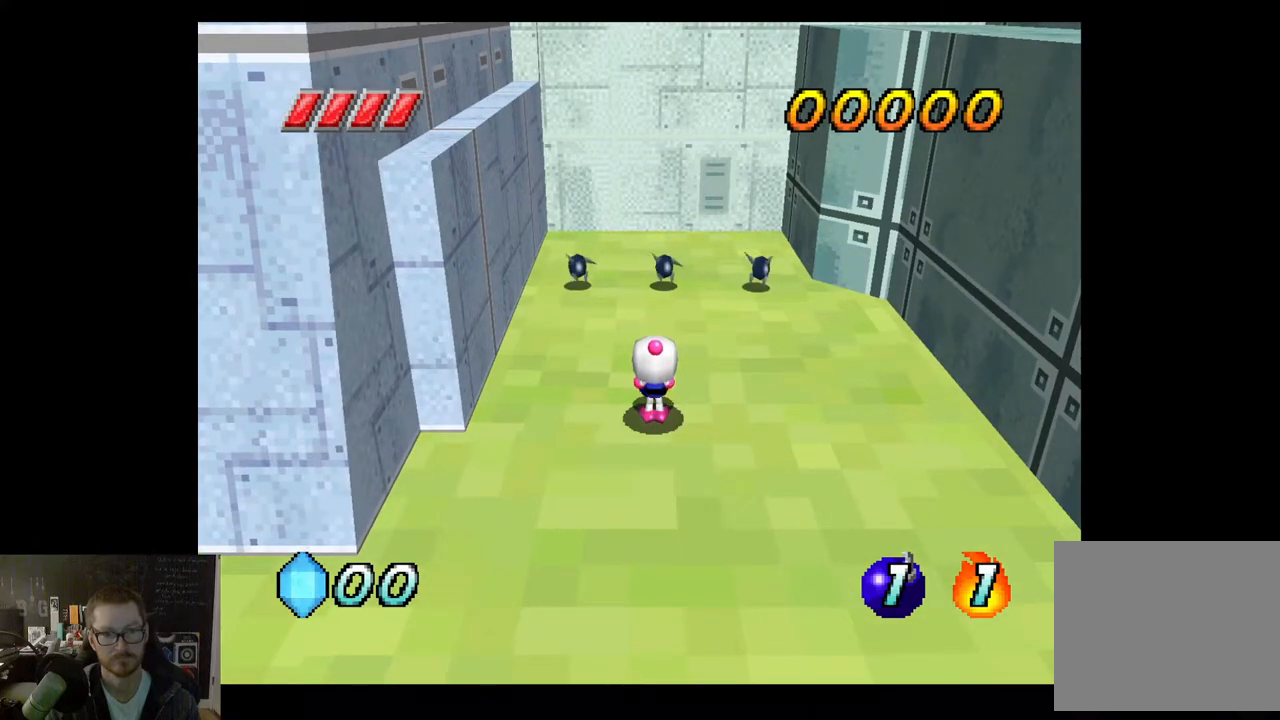
{"buttons": ["X"], "left_stick": "center", "right_stick": "center", "events": []}
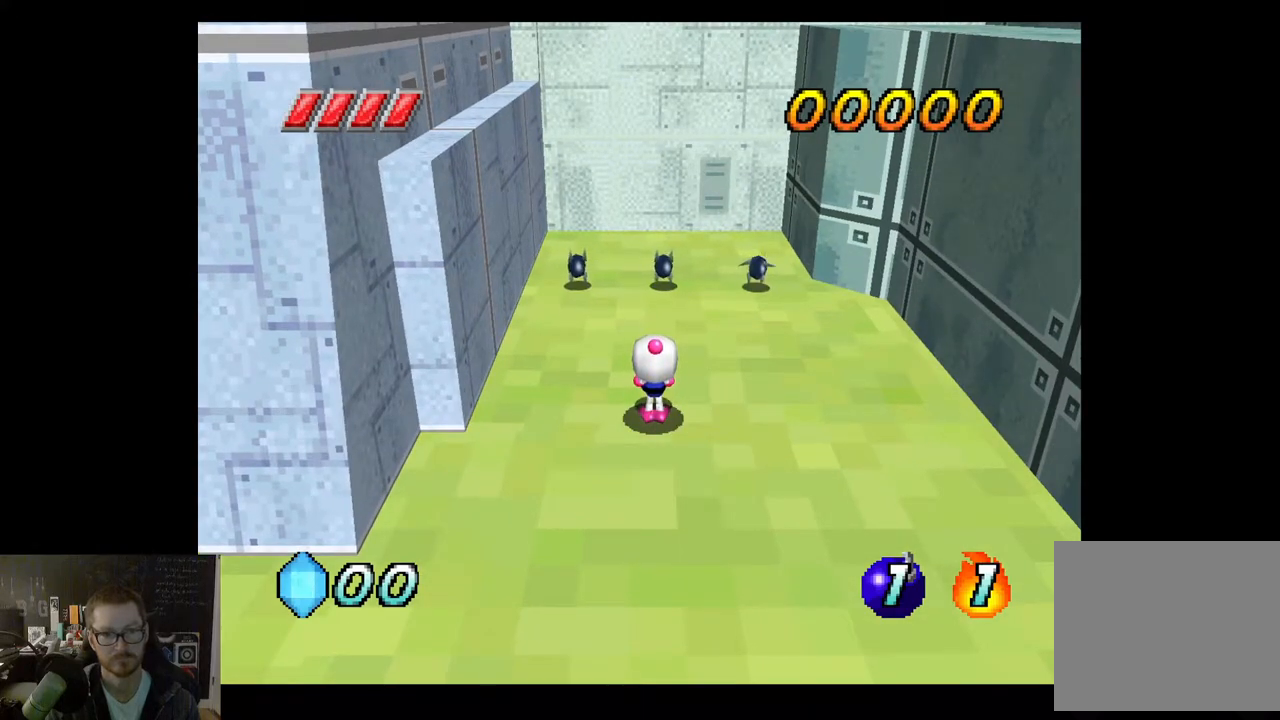
{"buttons": ["X"], "left_stick": "center", "right_stick": "center", "events": []}
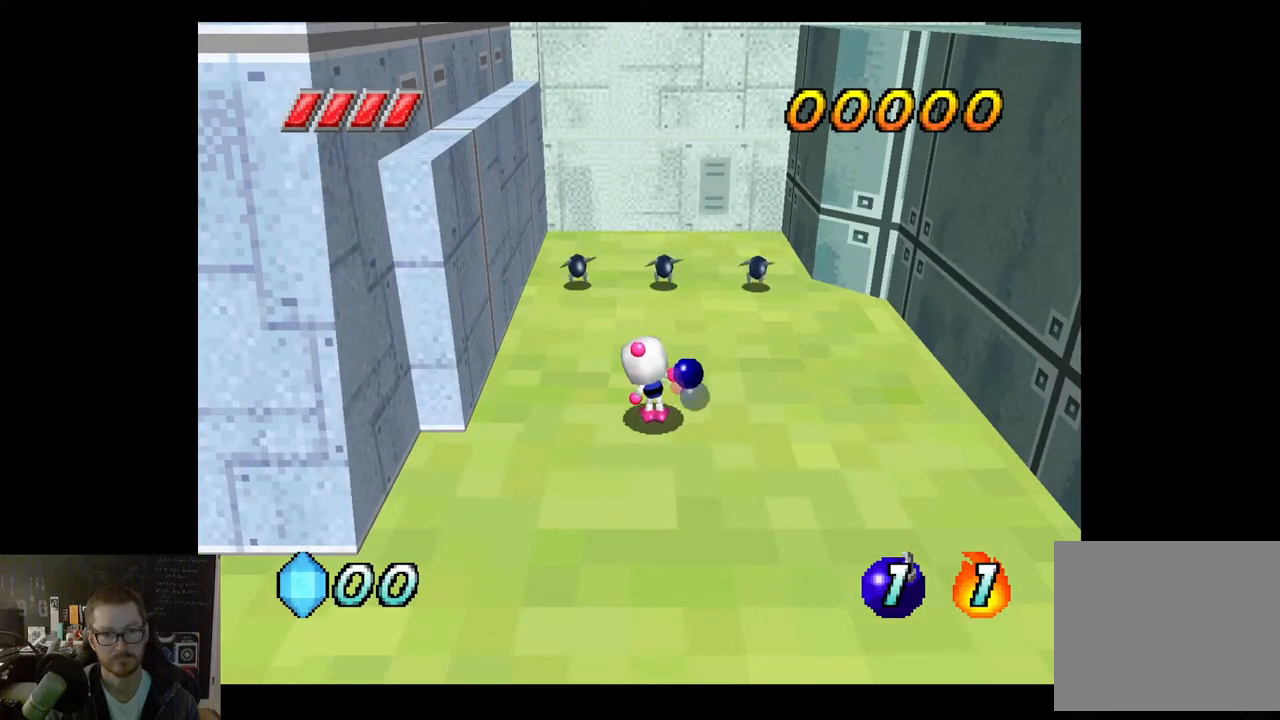
{"buttons": ["X"], "left_stick": "center", "right_stick": "center", "events": []}
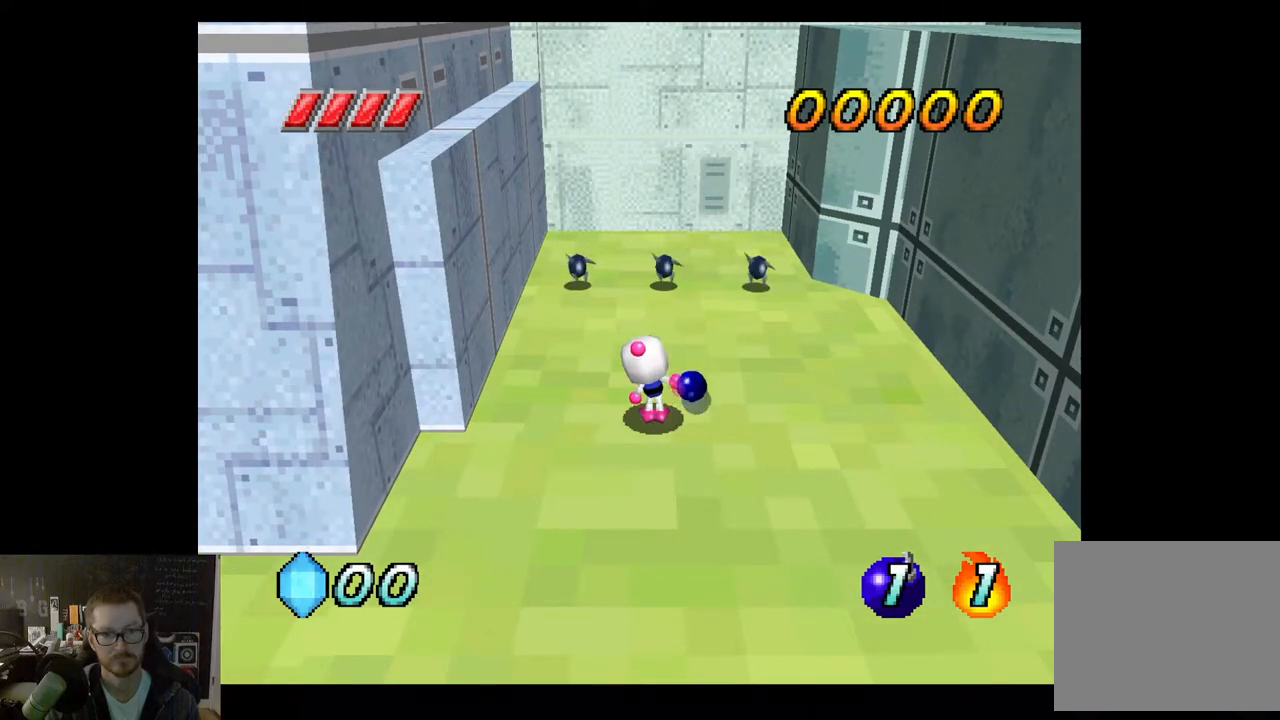
{"buttons": ["X"], "left_stick": "center", "right_stick": "center", "events": []}
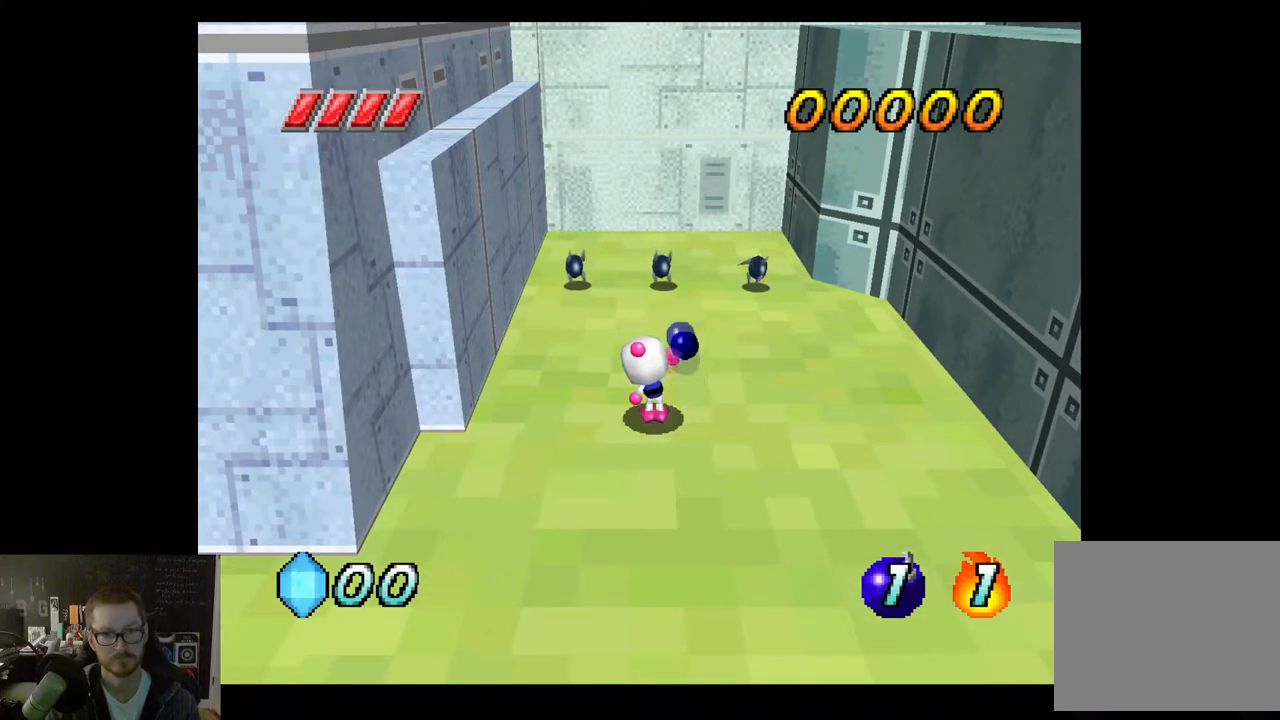
{"buttons": ["X"], "left_stick": "center", "right_stick": "center", "events": []}
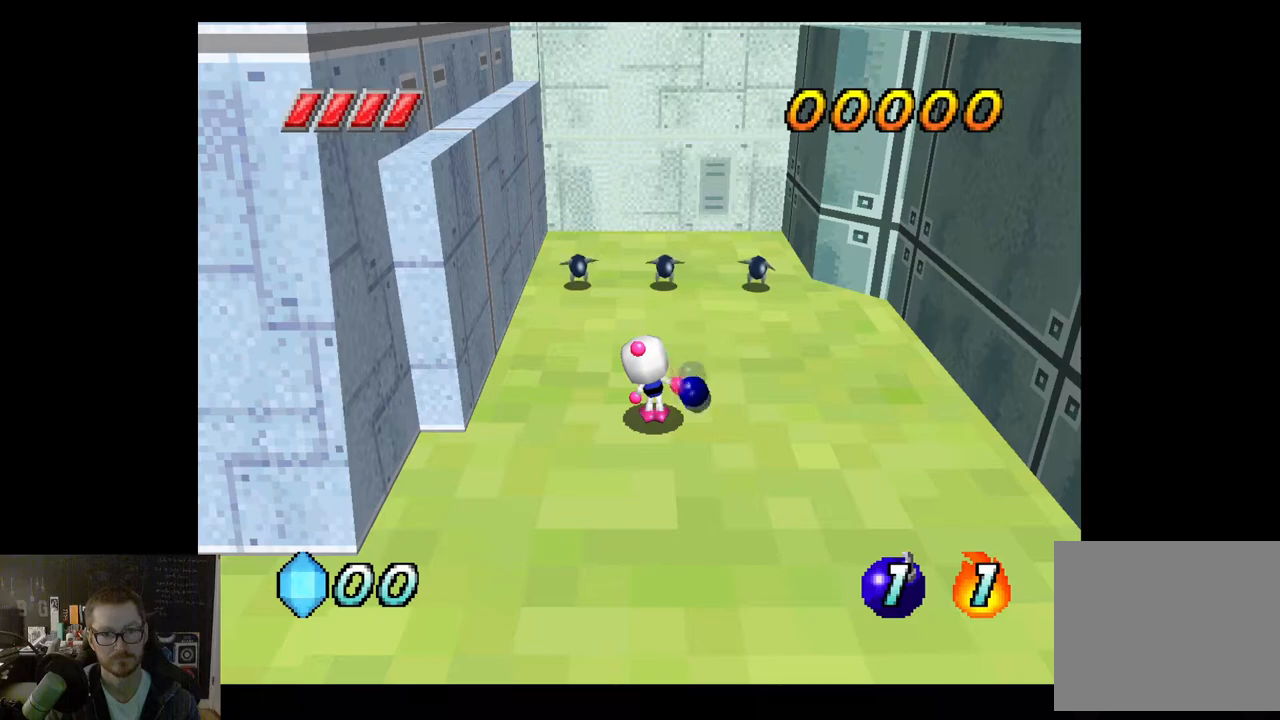
{"buttons": ["X"], "left_stick": "center", "right_stick": "center", "events": []}
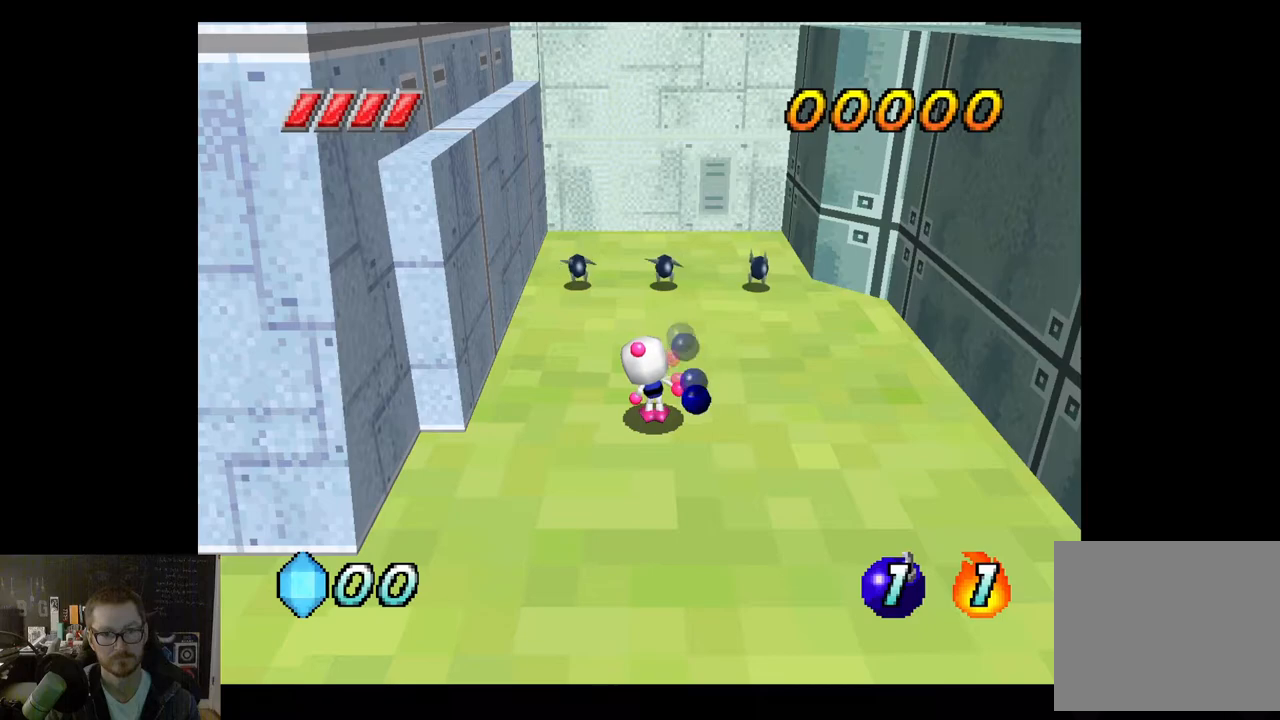
{"buttons": ["X"], "left_stick": "center", "right_stick": "center", "events": []}
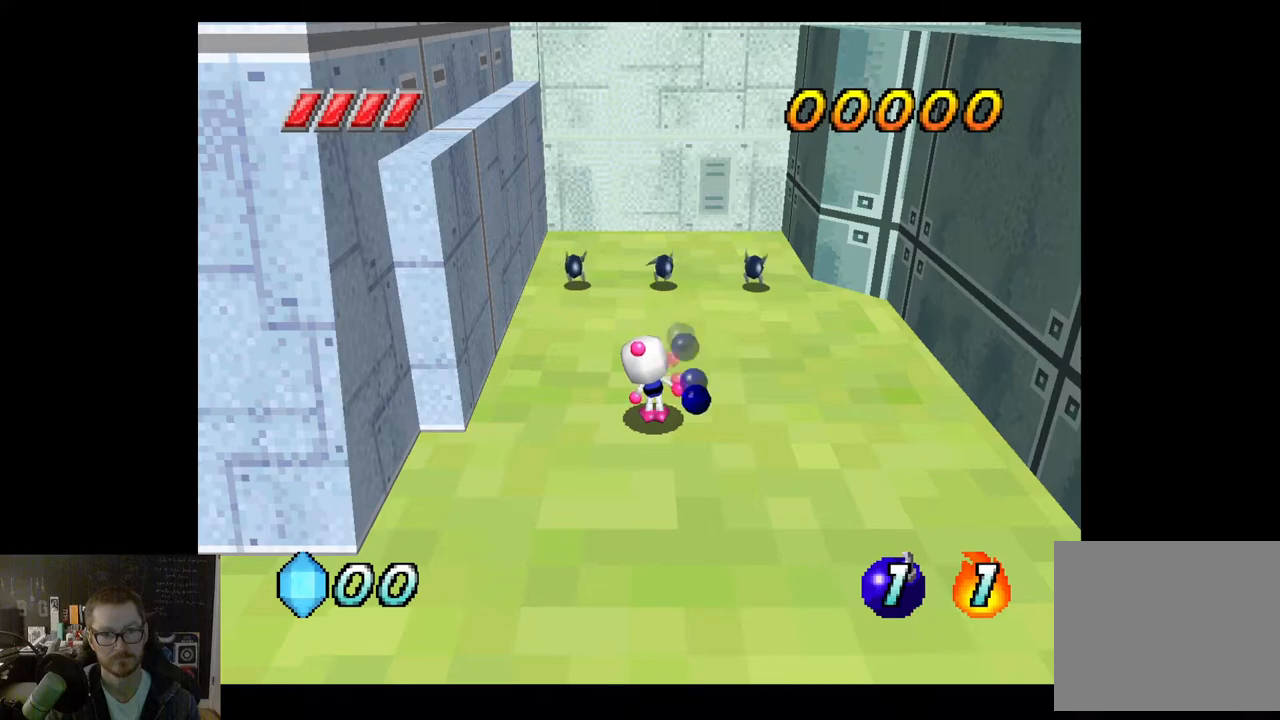
{"buttons": [], "left_stick": "center", "right_stick": "center", "events": [[67, "X", "up"]]}